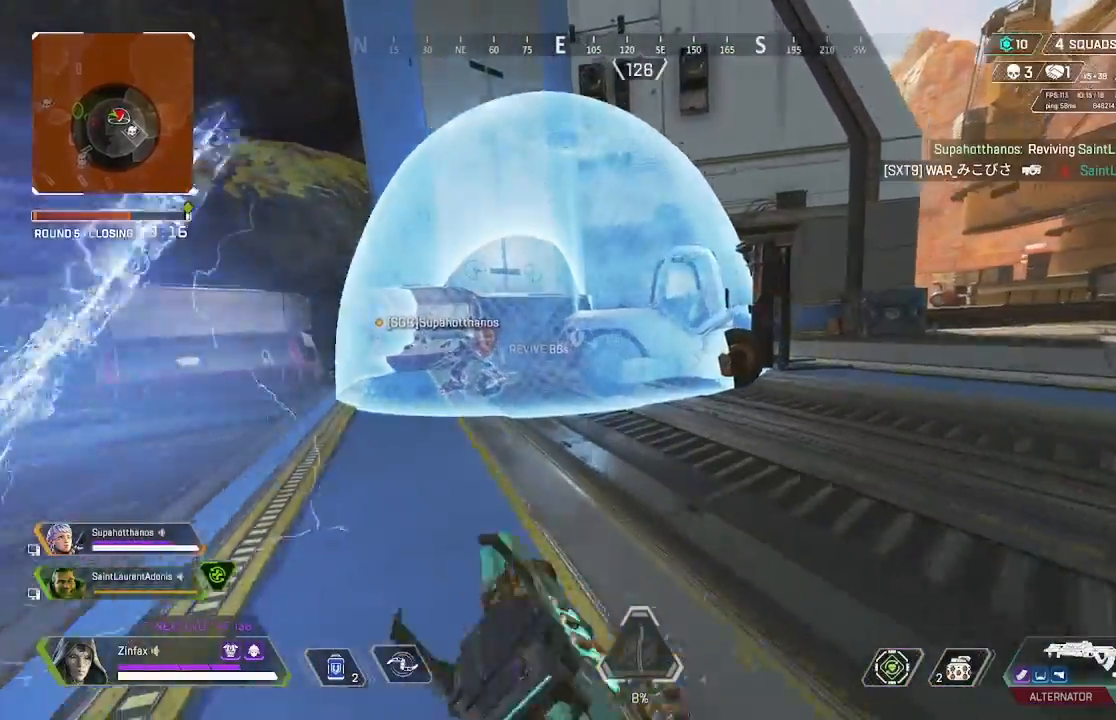
Gameplay with a controller (Xbox layout); each line is a JSON object with the inputs held at the frame after it. "events" lists button and stick changes between this image and that frame as [ms after this image, input, new state], when the widget could be followed in between. Not read: Z.
{"buttons": ["Y"], "left_stick": "up", "right_stick": "center", "events": [[50, "R3", "up"], [67, "left_stick", "up-left"], [267, "A", "down"], [367, "A", "up"], [417, "Y", "down"], [467, "left_stick", "up"]]}
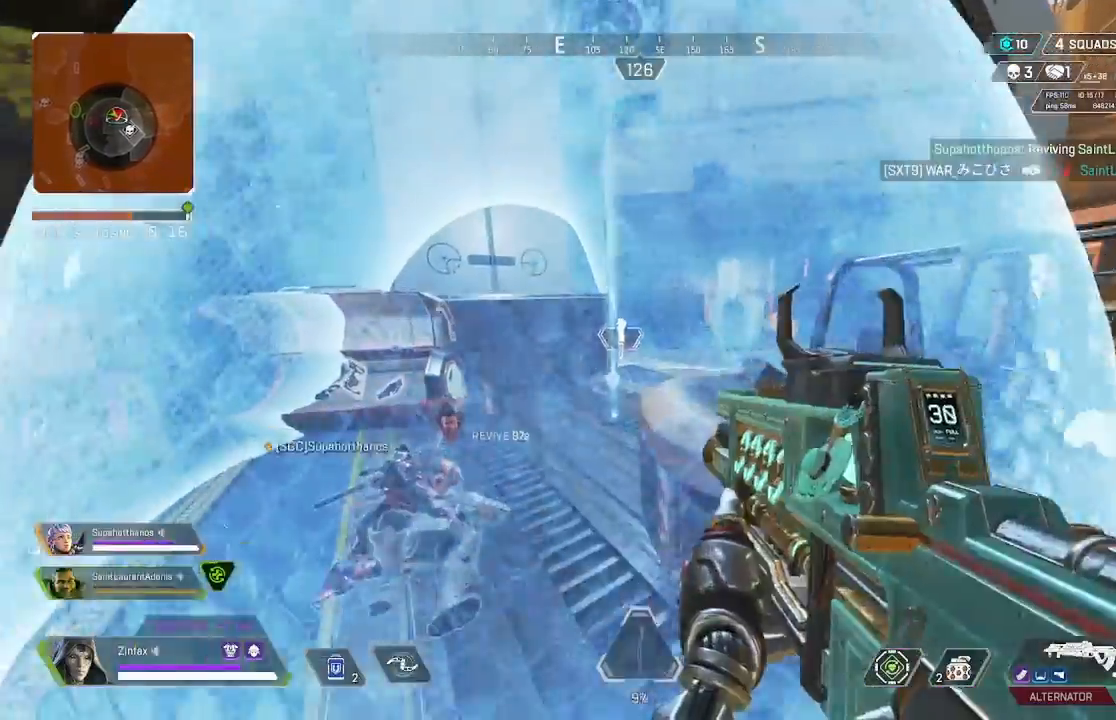
{"buttons": [], "left_stick": "up", "right_stick": "center", "events": [[50, "Y", "up"], [233, "right_stick", "right"], [350, "right_stick", "center"]]}
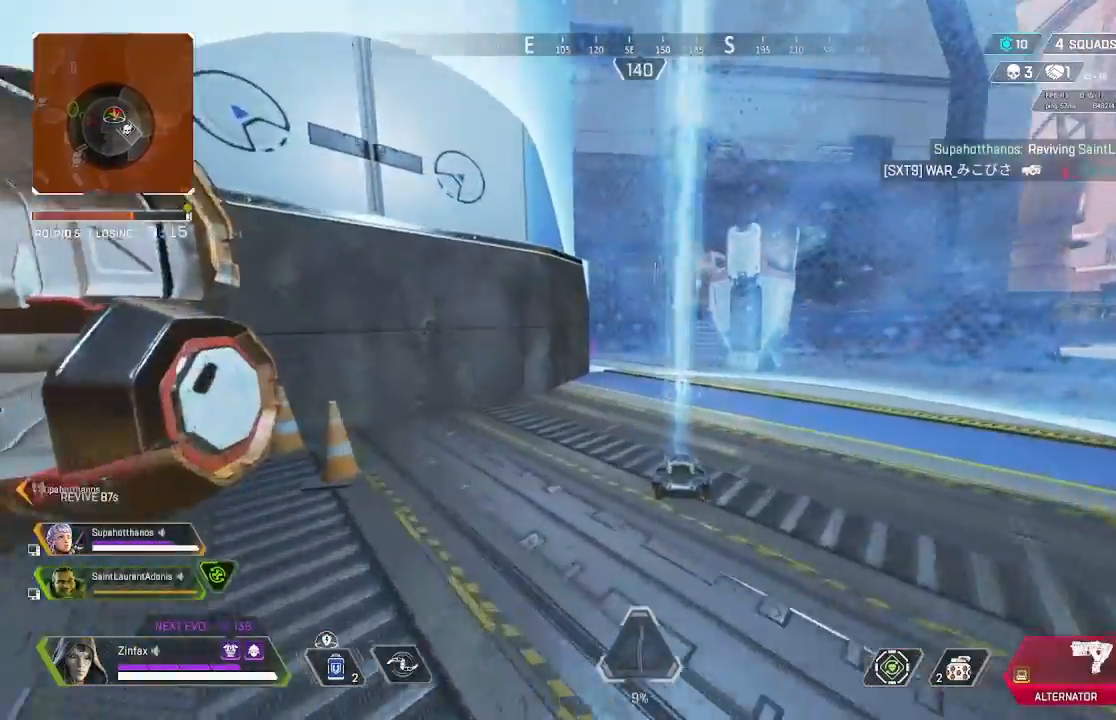
{"buttons": [], "left_stick": "up", "right_stick": "center", "events": []}
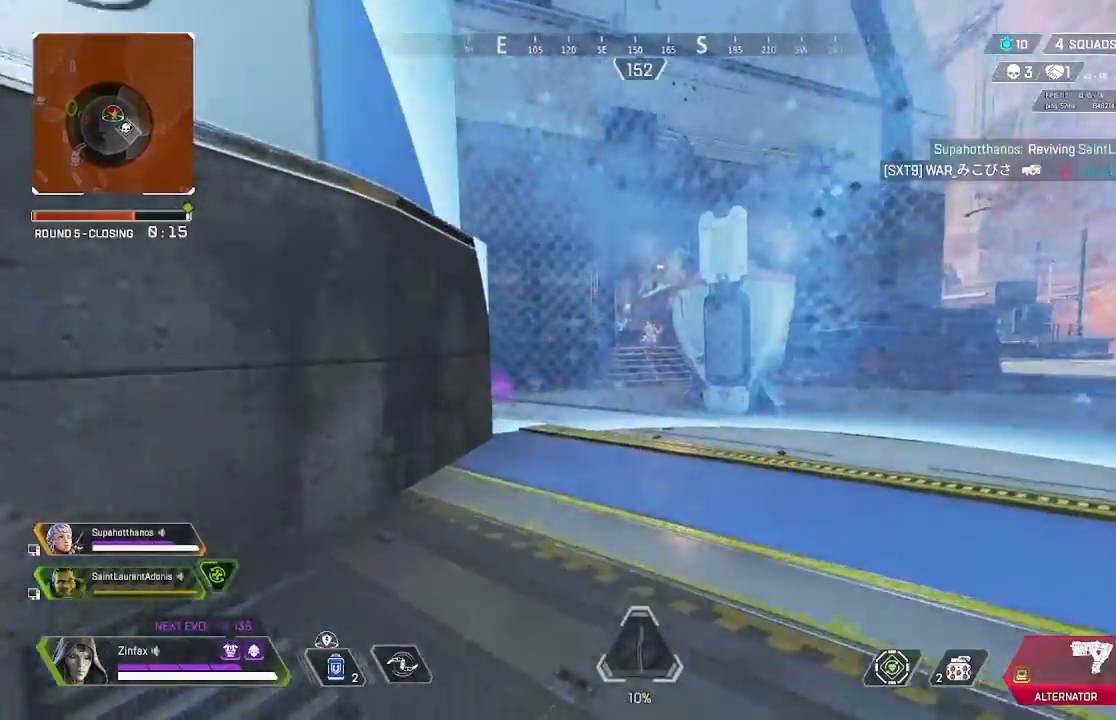
{"buttons": [], "left_stick": "down-right", "right_stick": "down", "events": [[83, "L2", "down"], [117, "right_stick", "right"], [167, "L2", "up"], [200, "left_stick", "left"], [200, "right_stick", "down"], [267, "L1", "down"], [283, "right_stick", "center"], [317, "left_stick", "down"], [333, "L1", "up"], [433, "left_stick", "down-right"], [467, "right_stick", "down"]]}
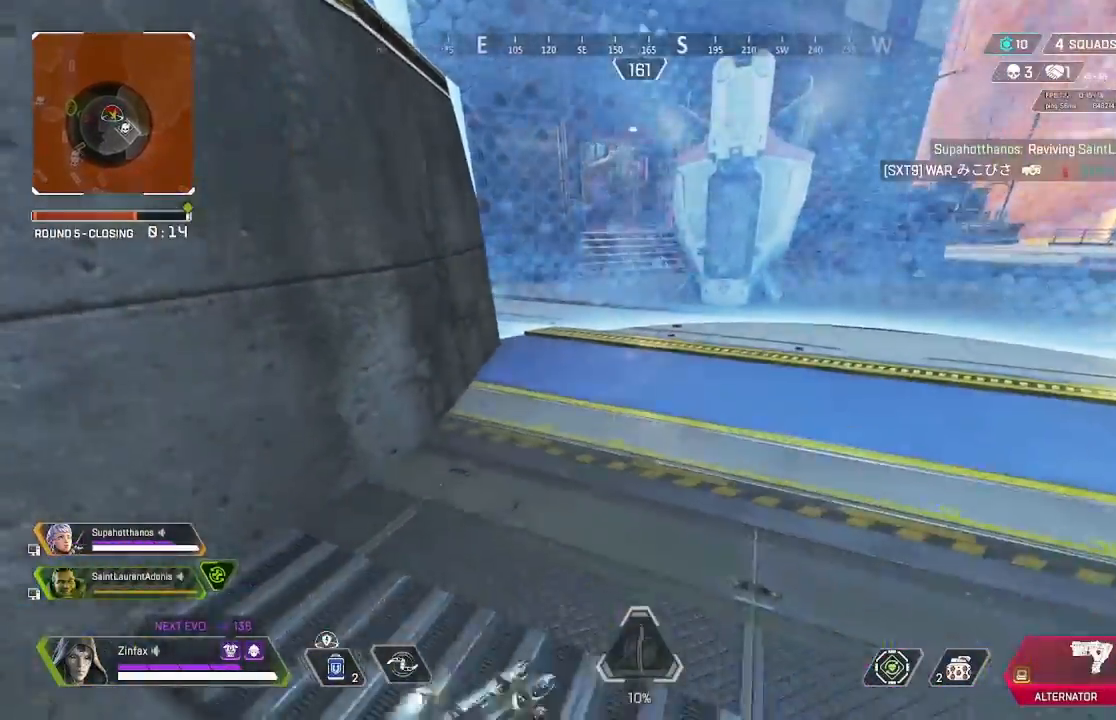
{"buttons": [], "left_stick": "right", "right_stick": "left", "events": [[50, "left_stick", "right"], [50, "right_stick", "up-left"], [100, "right_stick", "center"], [117, "A", "down"], [217, "A", "up"], [217, "right_stick", "left"], [333, "right_stick", "center"], [417, "right_stick", "left"]]}
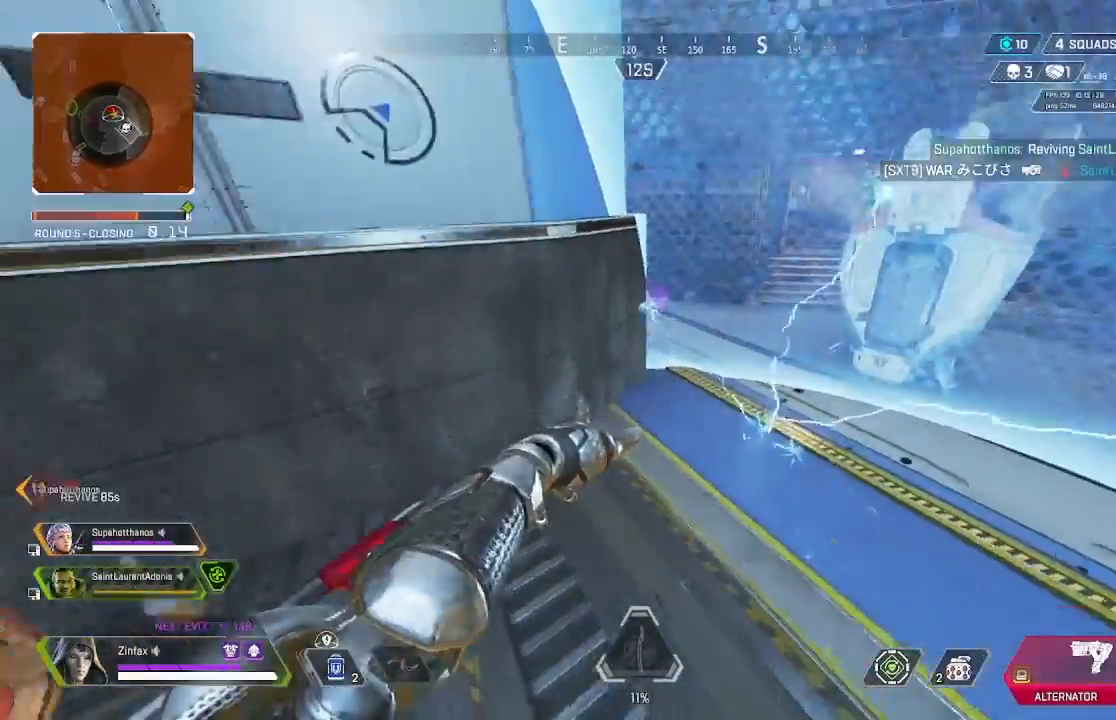
{"buttons": [], "left_stick": "right", "right_stick": "up", "events": [[50, "right_stick", "center"], [283, "right_stick", "up"]]}
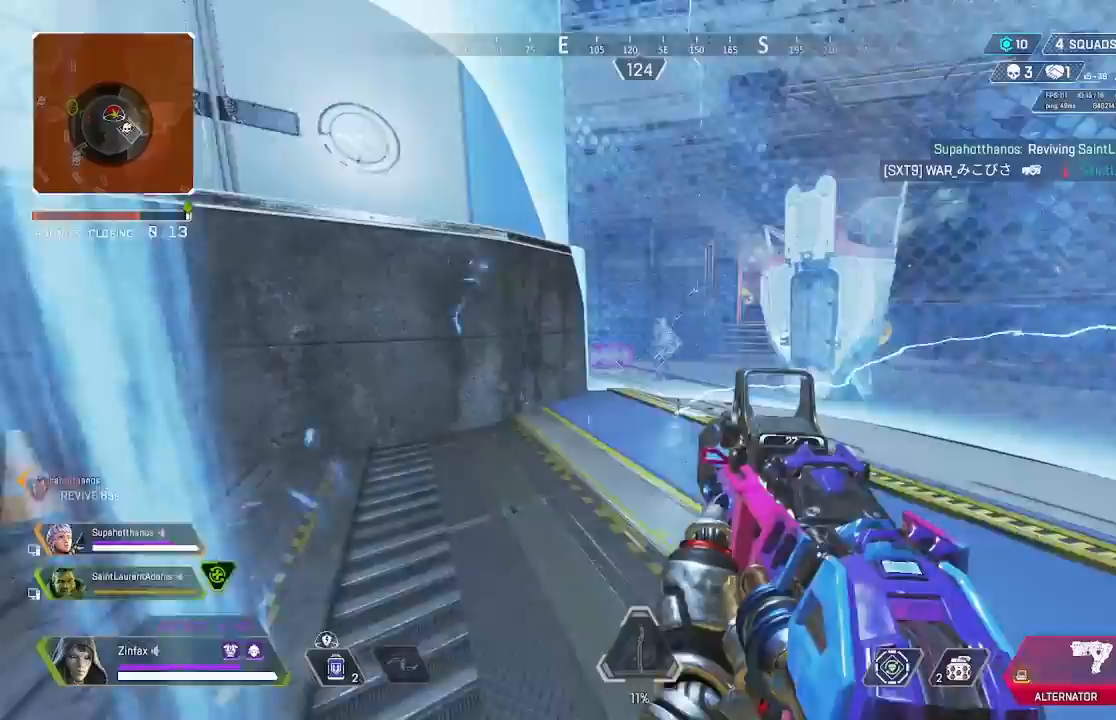
{"buttons": ["L2"], "left_stick": "left", "right_stick": "center", "events": [[33, "right_stick", "center"], [133, "L2", "down"], [133, "left_stick", "up-right"], [233, "right_stick", "right"], [300, "left_stick", "center"], [383, "left_stick", "left"], [433, "right_stick", "center"]]}
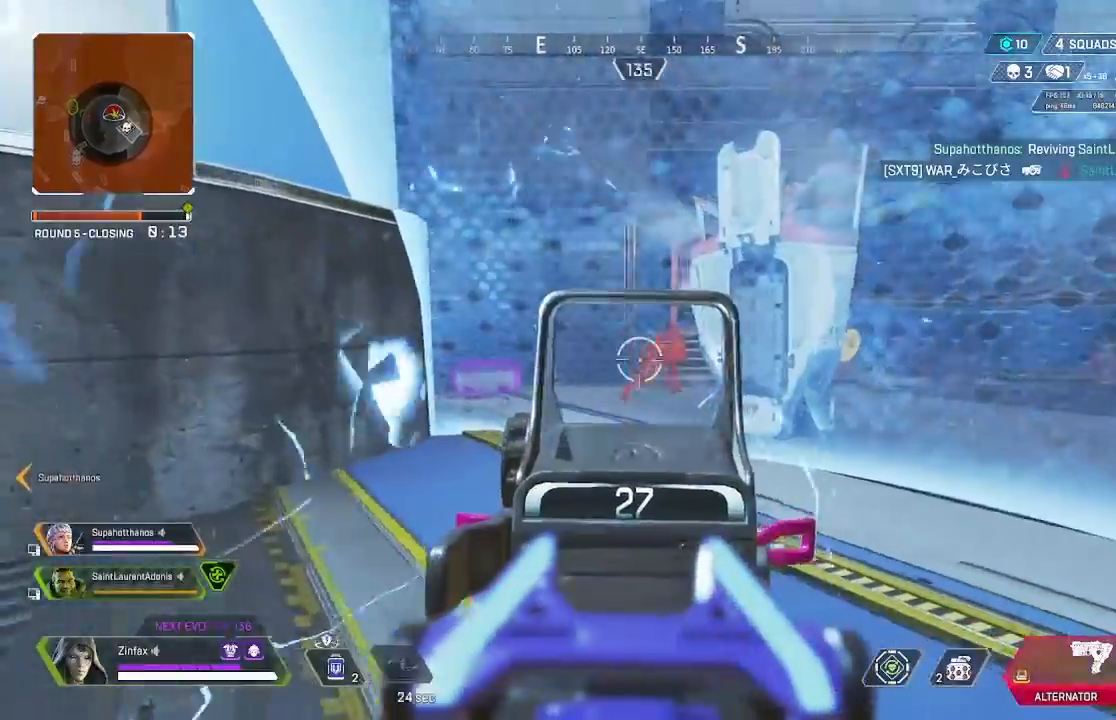
{"buttons": ["L2"], "left_stick": "left", "right_stick": "right", "events": [[33, "right_stick", "right"]]}
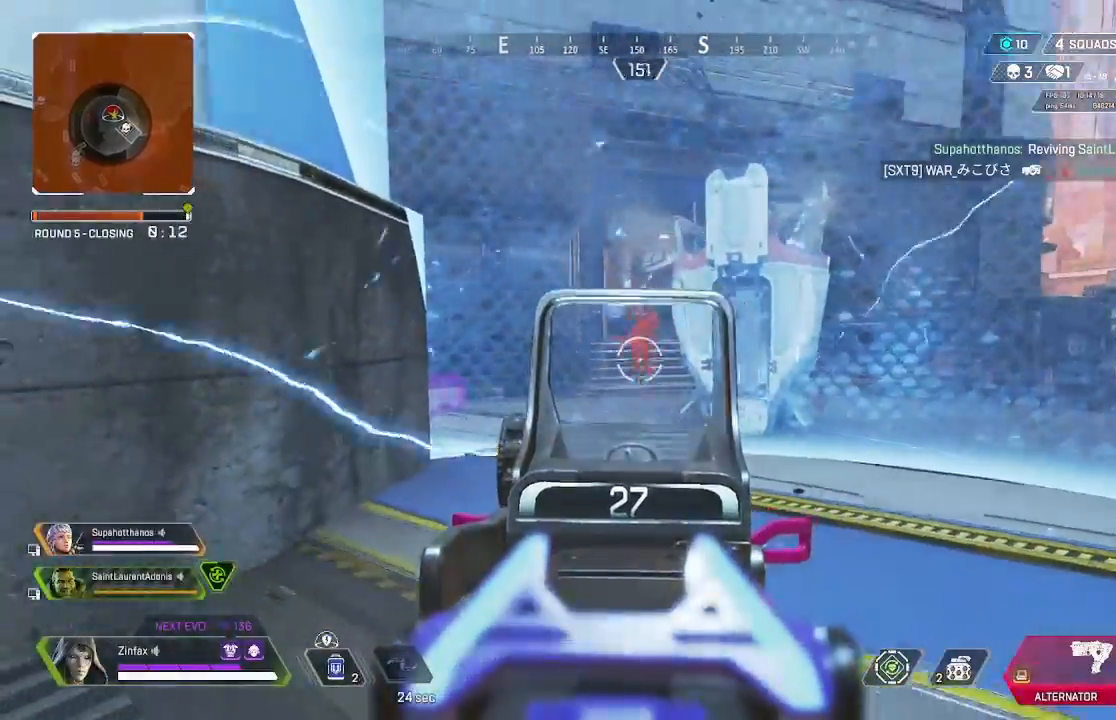
{"buttons": ["L2", "R1"], "left_stick": "down-right", "right_stick": "center", "events": [[83, "right_stick", "center"], [167, "left_stick", "down-left"], [300, "left_stick", "down"], [367, "R1", "down"], [450, "R1", "up"], [467, "R1", "down"], [483, "left_stick", "down-right"]]}
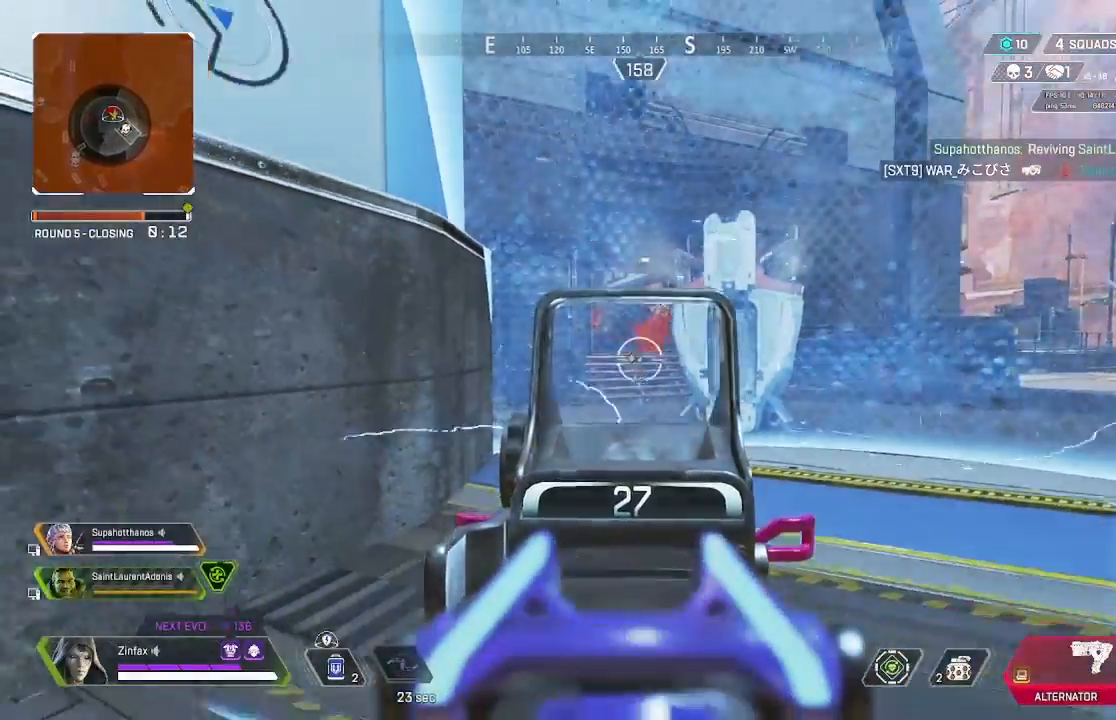
{"buttons": [], "left_stick": "down-right", "right_stick": "center", "events": [[50, "R1", "up"], [117, "R1", "down"], [200, "L2", "up"], [217, "R1", "up"], [283, "R1", "down"], [350, "R1", "up"]]}
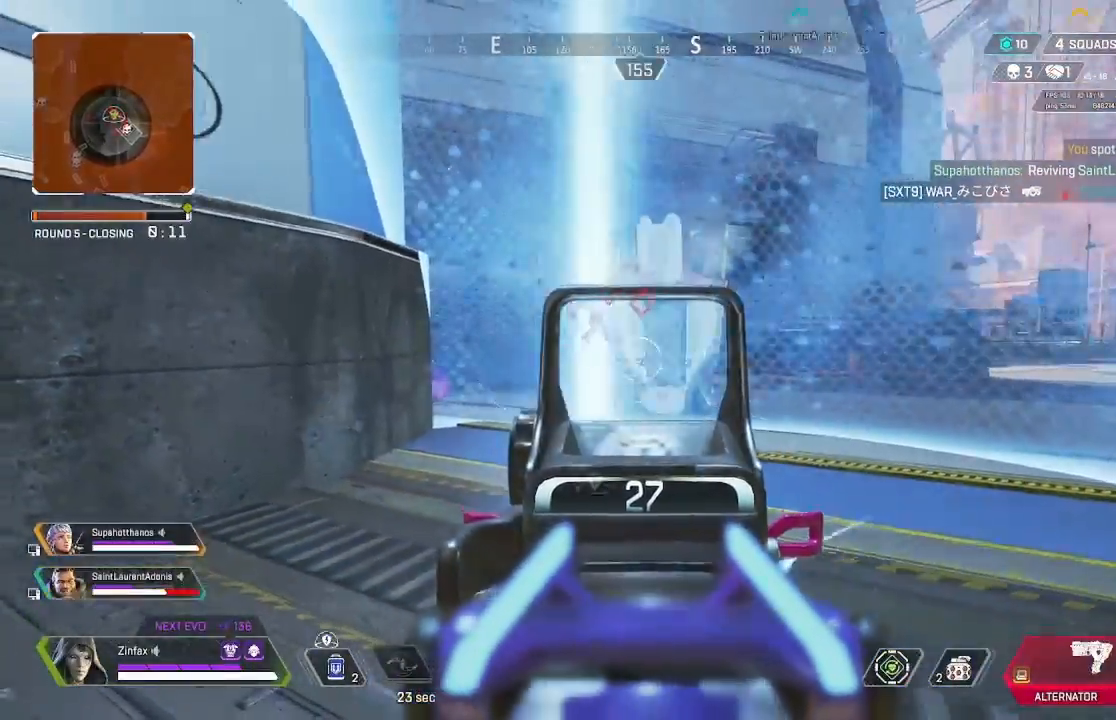
{"buttons": ["L2"], "left_stick": "left", "right_stick": "center", "events": [[17, "left_stick", "center"], [17, "right_stick", "left"], [67, "left_stick", "up-left"], [83, "right_stick", "center"], [200, "L2", "down"], [217, "left_stick", "left"]]}
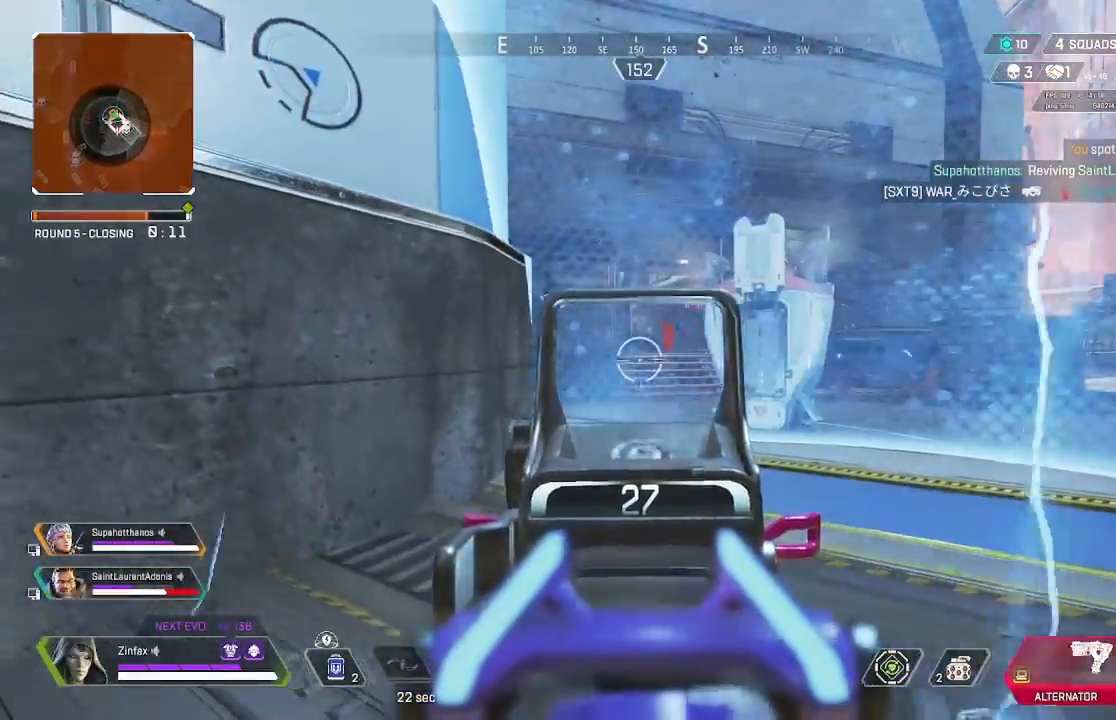
{"buttons": [], "left_stick": "down-right", "right_stick": "center", "events": [[17, "L2", "up"], [83, "right_stick", "right"], [100, "left_stick", "down"], [150, "right_stick", "center"], [283, "R1", "down"], [350, "R1", "up"], [417, "R1", "down"], [433, "left_stick", "down-right"], [500, "R1", "up"]]}
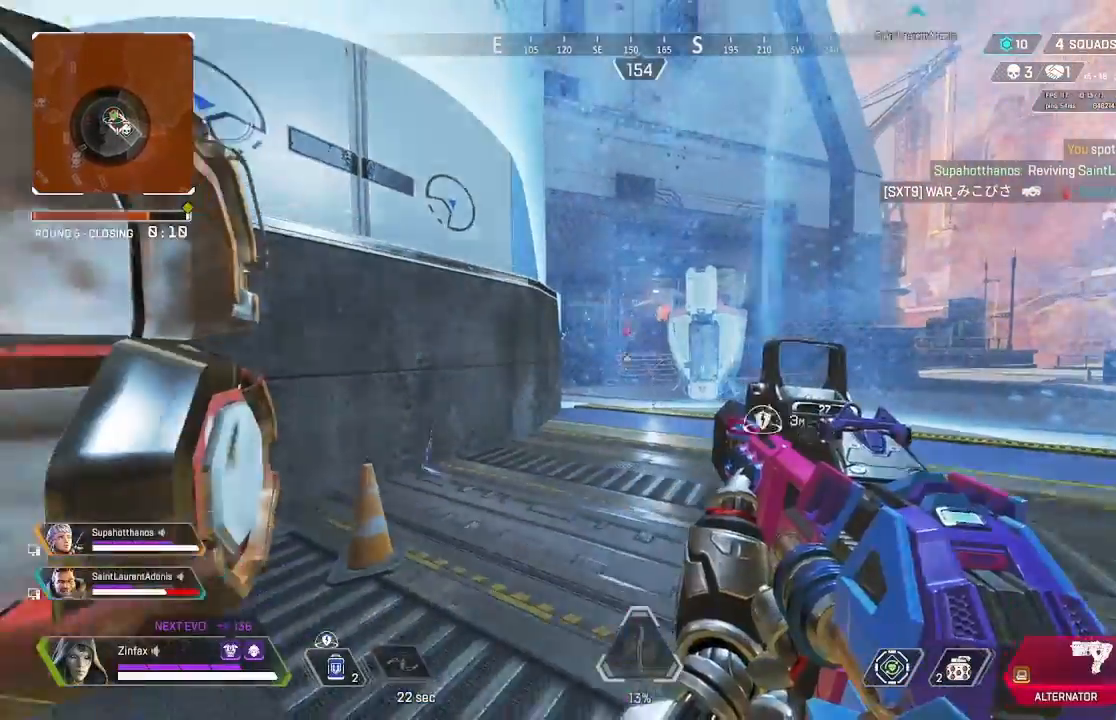
{"buttons": ["L2"], "left_stick": "right", "right_stick": "up-left", "events": [[50, "R1", "down"], [150, "R1", "up"], [217, "R1", "down"], [217, "R2", "down"], [267, "R1", "up"], [267, "R2", "up"], [300, "L2", "down"], [400, "right_stick", "up-left"], [417, "left_stick", "right"]]}
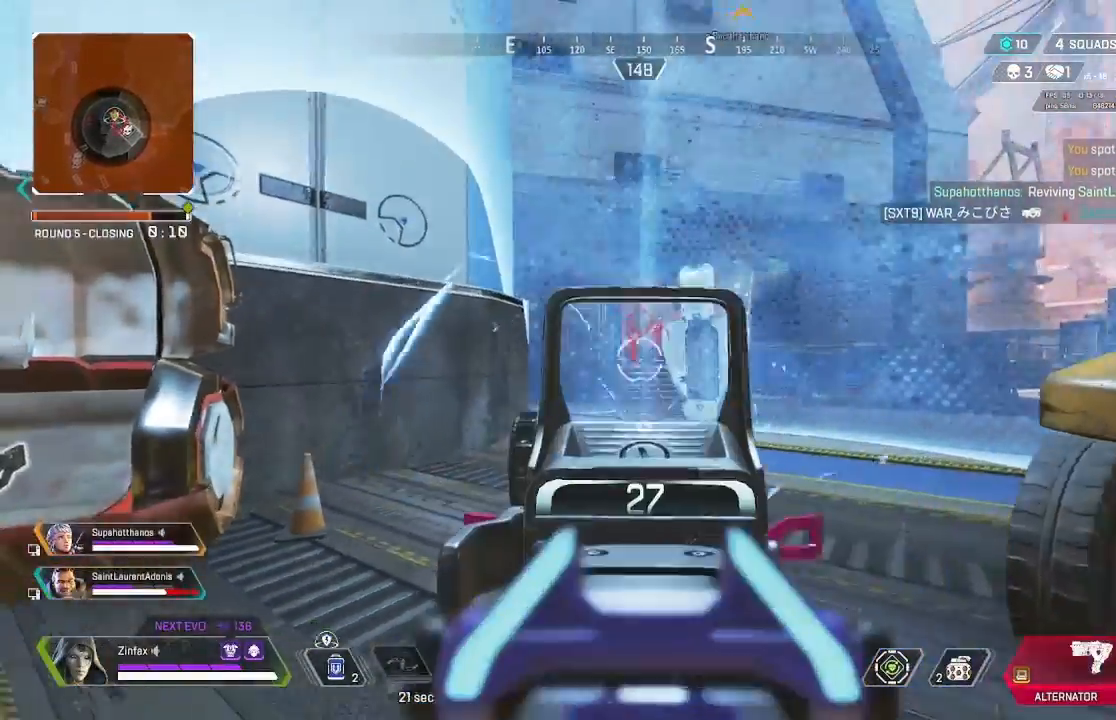
{"buttons": ["L2"], "left_stick": "up-left", "right_stick": "center", "events": [[17, "right_stick", "center"], [350, "right_stick", "left"], [417, "left_stick", "up"], [467, "left_stick", "up-left"], [467, "right_stick", "center"]]}
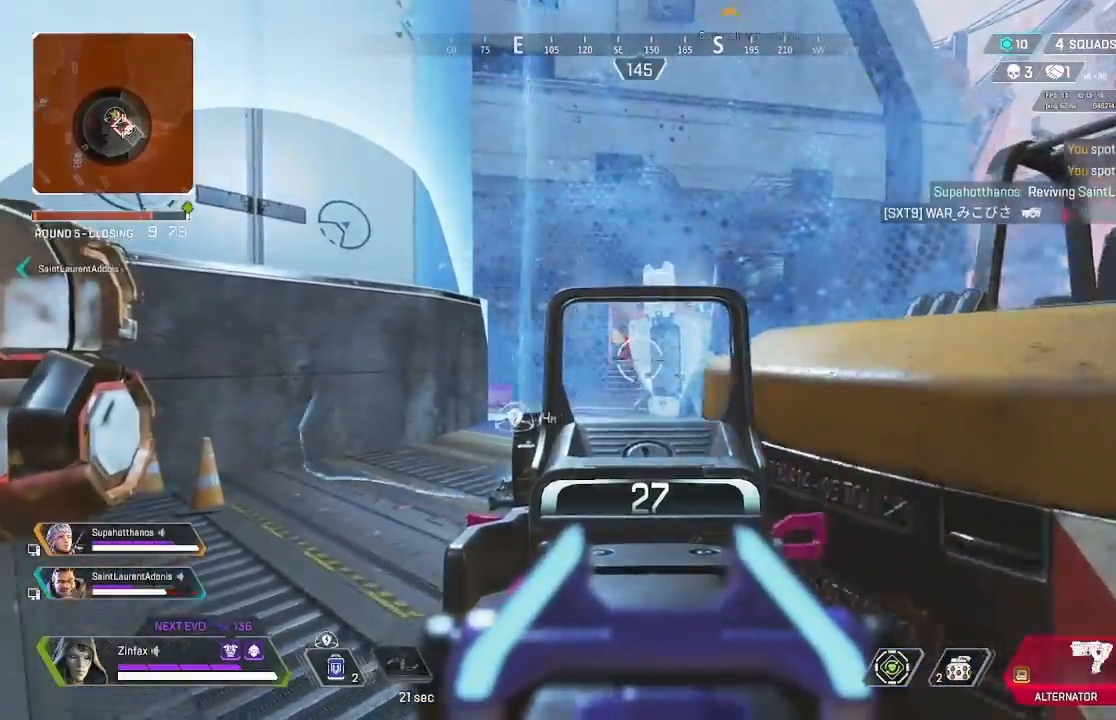
{"buttons": [], "left_stick": "down-right", "right_stick": "center", "events": [[100, "left_stick", "center"], [250, "DPAD_RIGHT", "down"], [250, "L2", "up"], [283, "DPAD_RIGHT", "up"], [433, "left_stick", "down-right"]]}
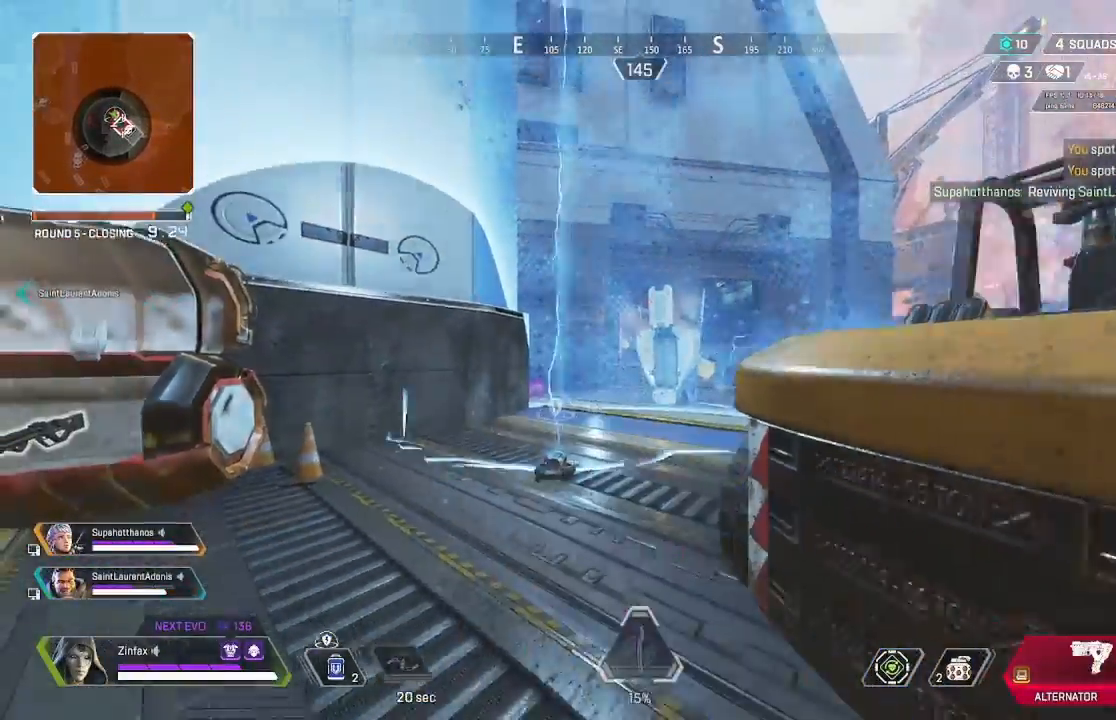
{"buttons": [], "left_stick": "down-right", "right_stick": "right", "events": [[50, "R3", "down"], [167, "R3", "up"], [267, "R3", "down"], [267, "left_stick", "down-left"], [383, "right_stick", "right"], [400, "R3", "up"], [483, "left_stick", "down-right"]]}
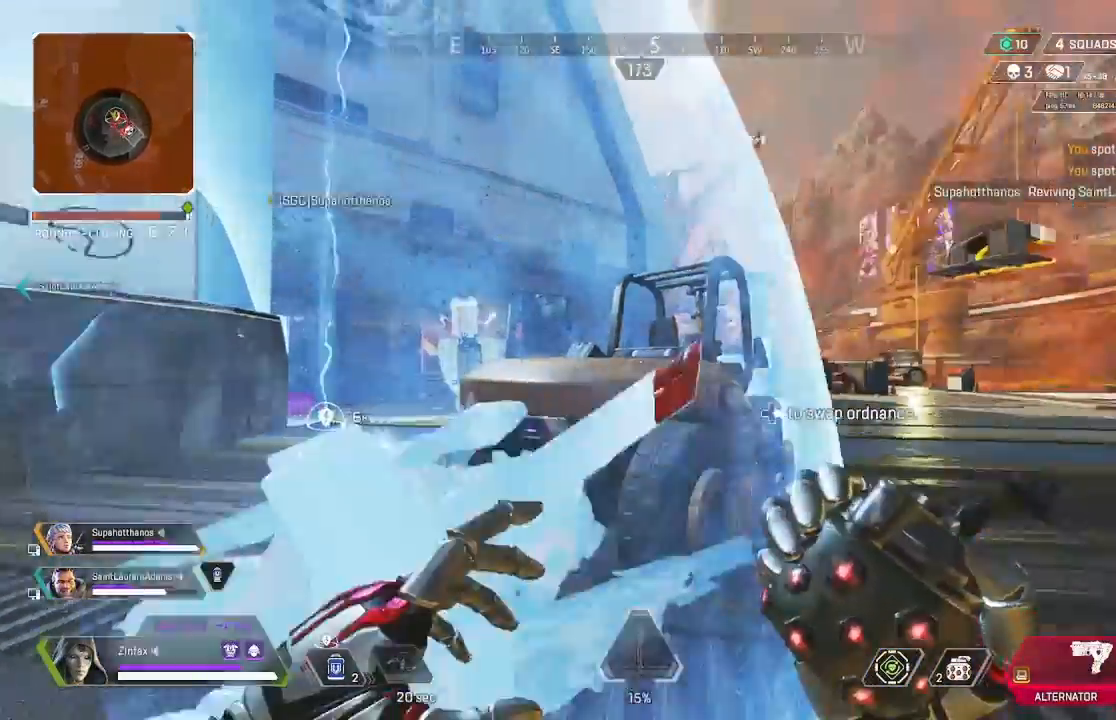
{"buttons": [], "left_stick": "up-right", "right_stick": "left", "events": [[150, "right_stick", "center"], [167, "left_stick", "up-right"], [217, "right_stick", "down-right"], [283, "right_stick", "center"], [367, "right_stick", "left"]]}
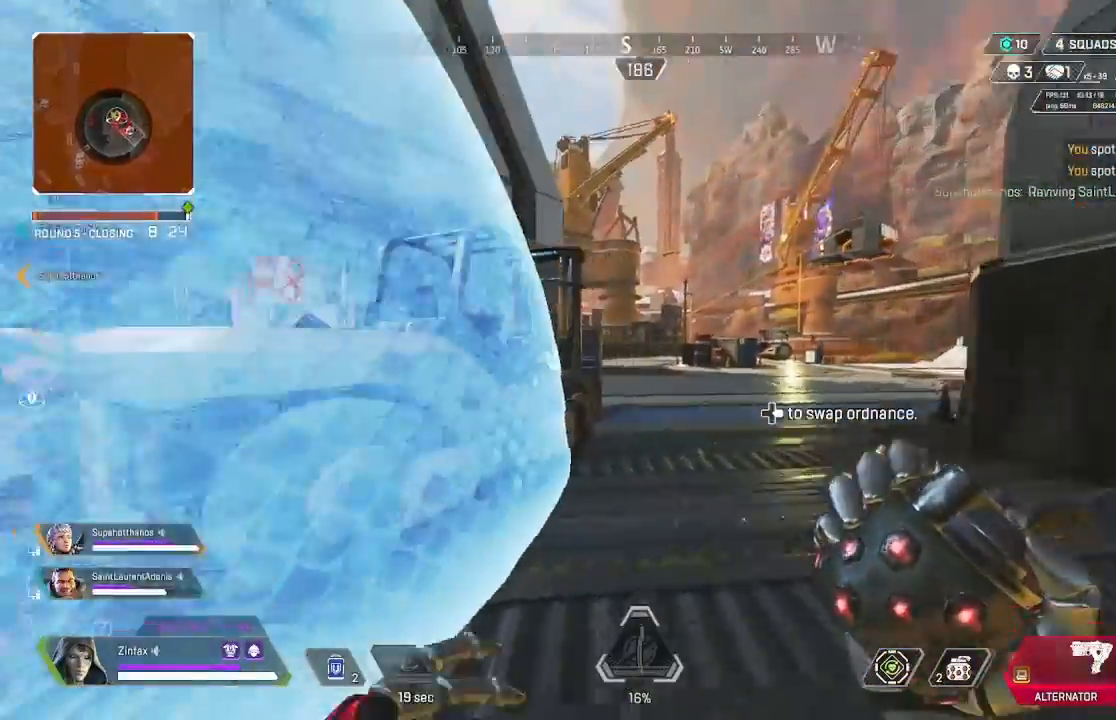
{"buttons": [], "left_stick": "up-right", "right_stick": "center", "events": [[150, "right_stick", "center"]]}
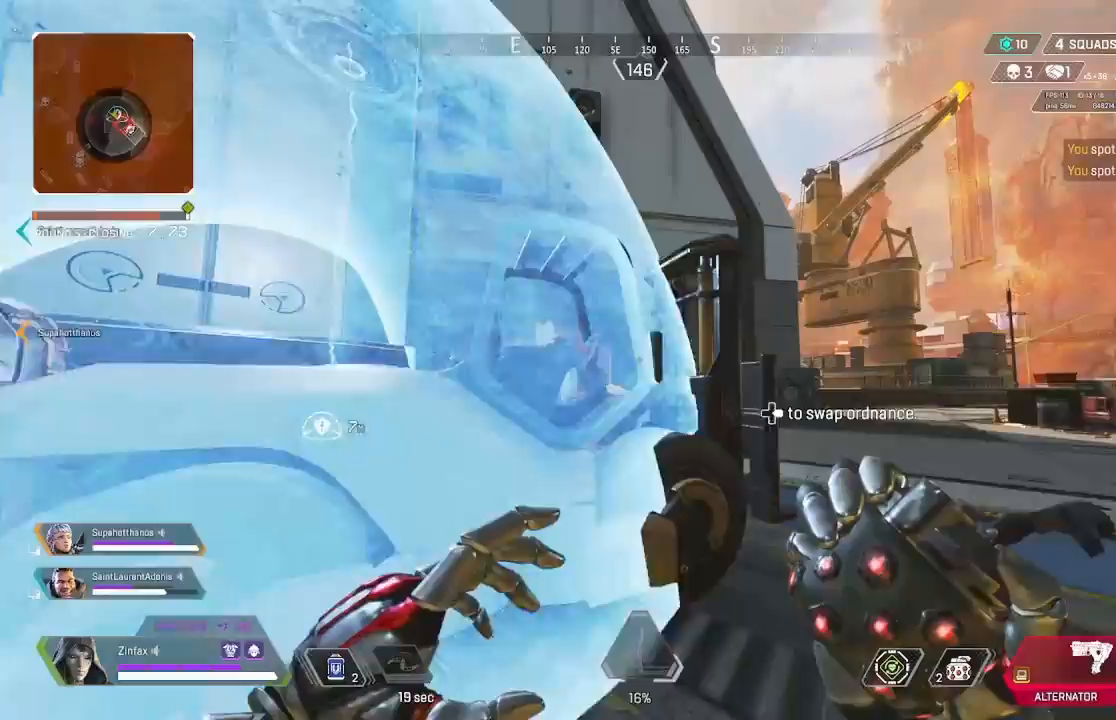
{"buttons": ["R2"], "left_stick": "down-right", "right_stick": "center", "events": [[50, "left_stick", "right"], [67, "right_stick", "up-left"], [133, "right_stick", "center"], [183, "A", "down"], [283, "A", "up"], [300, "right_stick", "down-left"], [317, "left_stick", "down-right"], [367, "right_stick", "center"], [467, "R2", "down"]]}
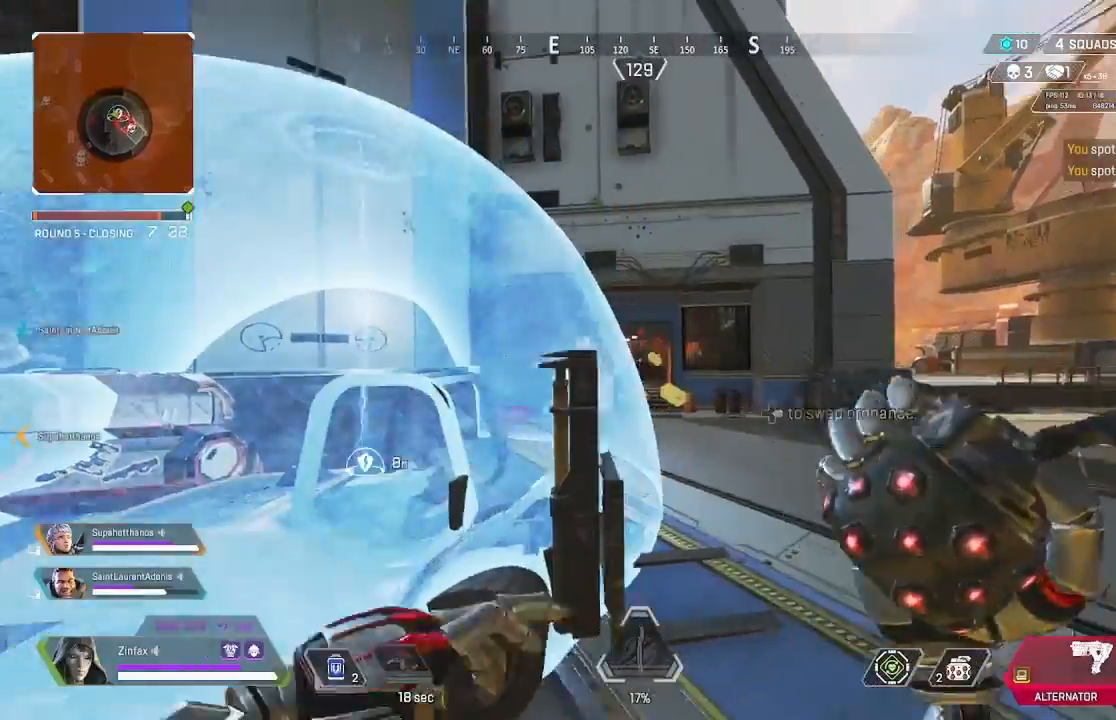
{"buttons": [], "left_stick": "down-left", "right_stick": "center", "events": [[200, "R2", "up"], [233, "left_stick", "down-left"]]}
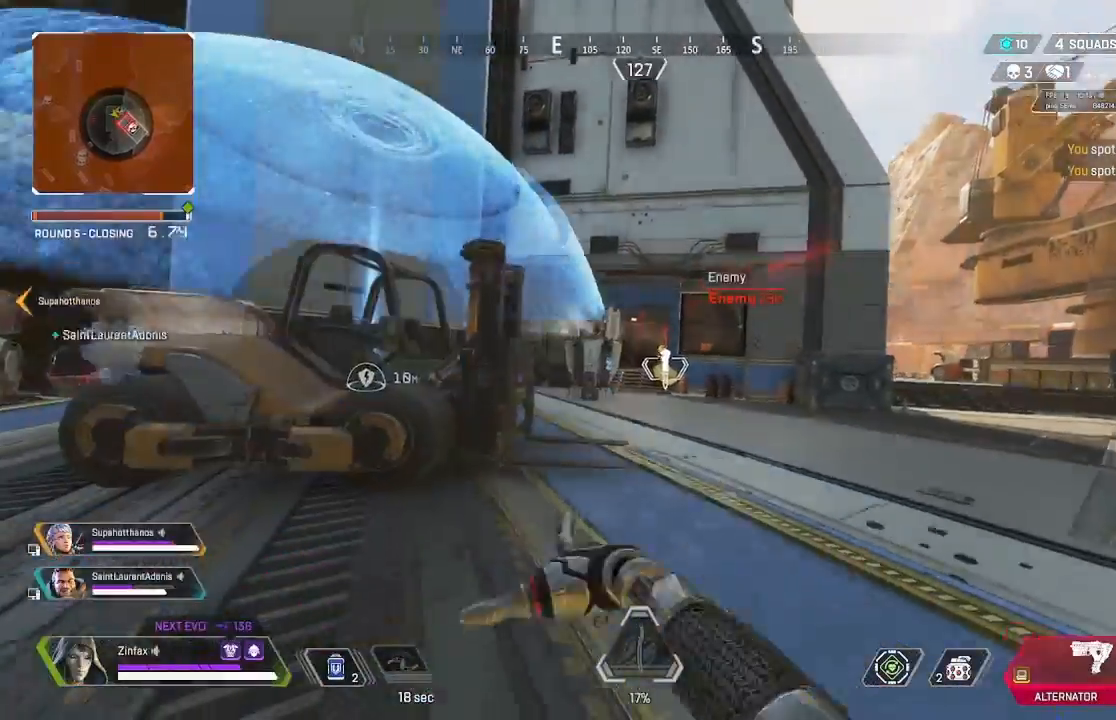
{"buttons": [], "left_stick": "down", "right_stick": "center", "events": [[100, "right_stick", "right"], [267, "left_stick", "down"], [417, "right_stick", "center"]]}
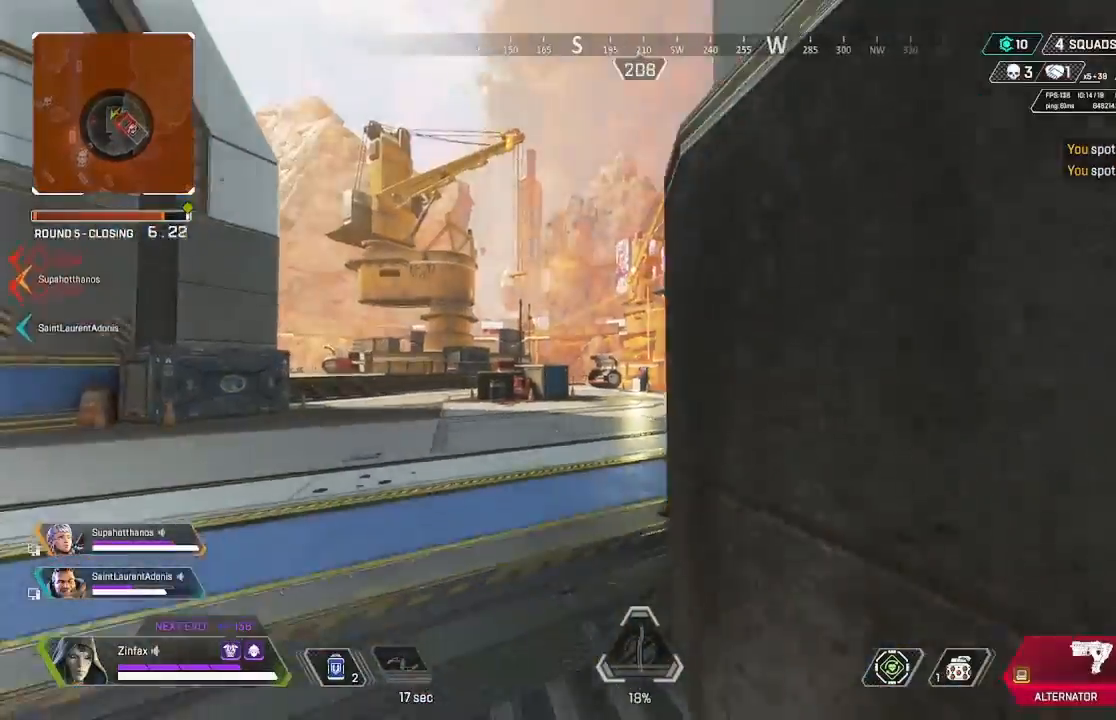
{"buttons": [], "left_stick": "up", "right_stick": "center", "events": [[50, "right_stick", "right"], [83, "left_stick", "right"], [167, "left_stick", "up-right"], [350, "right_stick", "center"], [483, "left_stick", "up"]]}
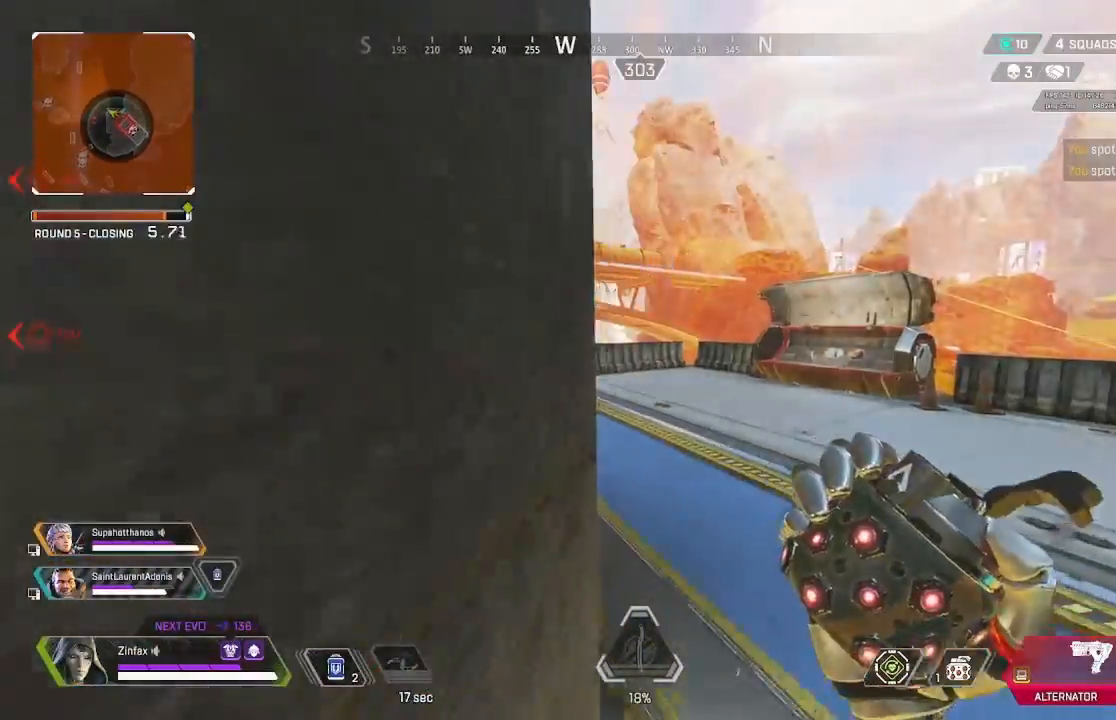
{"buttons": [], "left_stick": "up", "right_stick": "left", "events": [[250, "Y", "down"], [333, "Y", "up"], [417, "right_stick", "left"]]}
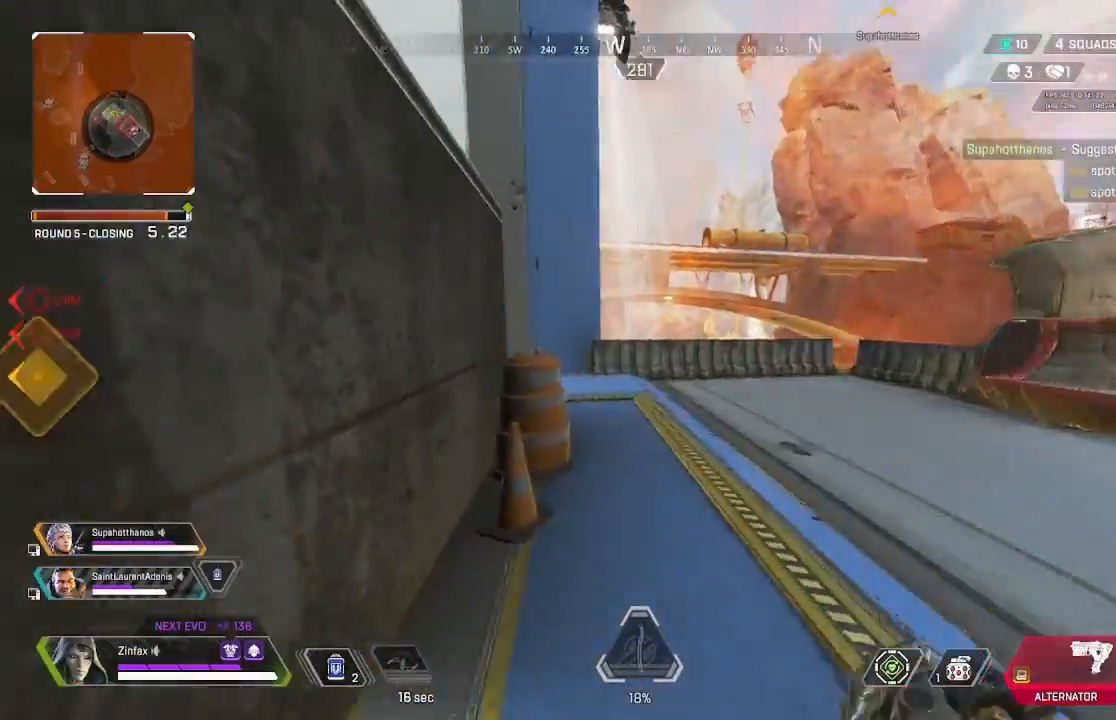
{"buttons": [], "left_stick": "left", "right_stick": "center", "events": [[167, "left_stick", "up-right"], [367, "left_stick", "center"], [433, "left_stick", "left"], [450, "right_stick", "center"]]}
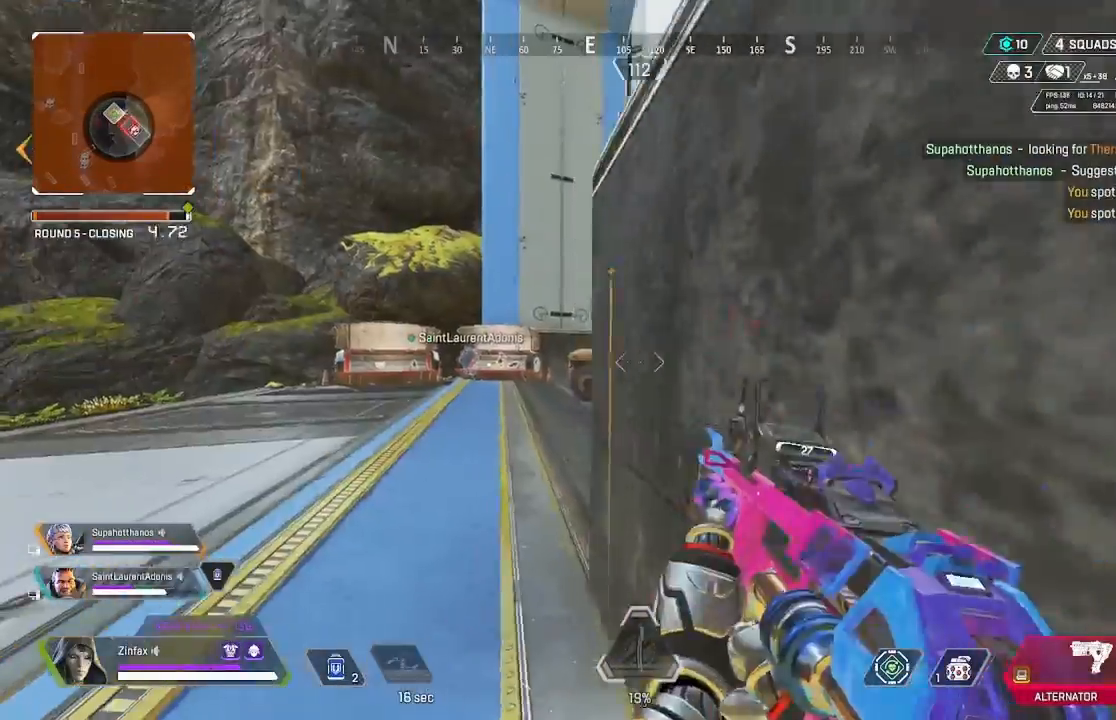
{"buttons": ["L2"], "left_stick": "center", "right_stick": "right", "events": [[17, "left_stick", "up-left"], [50, "L2", "down"], [183, "right_stick", "up-right"], [283, "right_stick", "right"], [350, "left_stick", "center"]]}
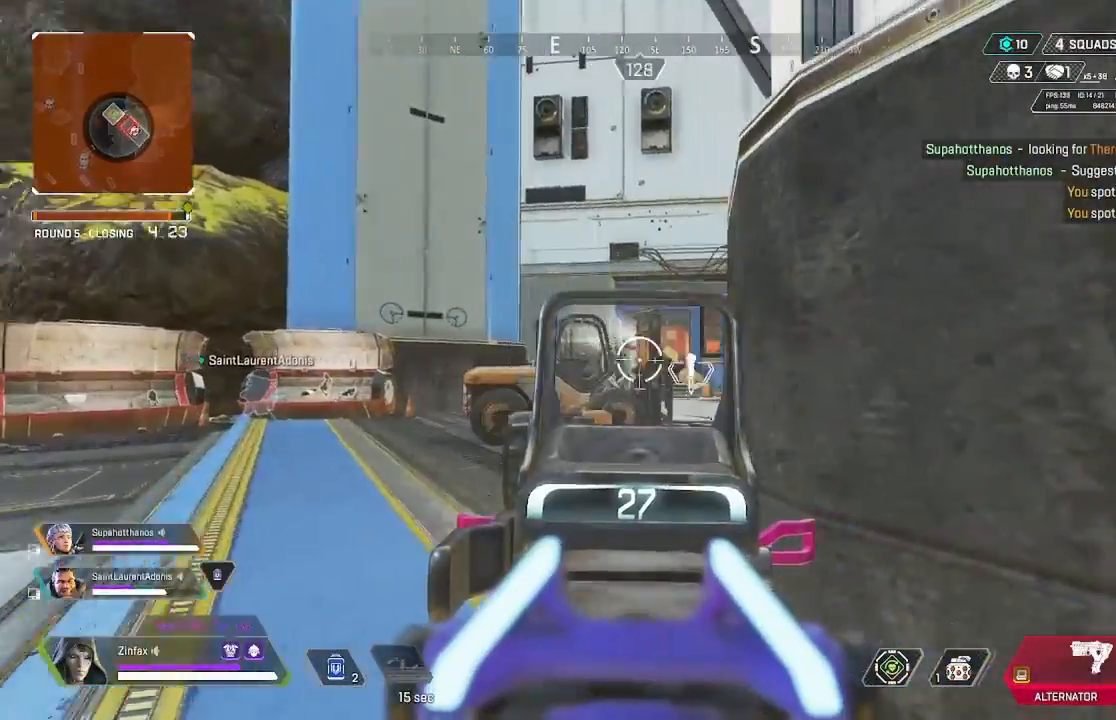
{"buttons": ["L2"], "left_stick": "down-right", "right_stick": "center", "events": [[33, "left_stick", "down-left"], [67, "right_stick", "center"], [117, "left_stick", "down"], [217, "left_stick", "down-left"], [350, "left_stick", "down-right"]]}
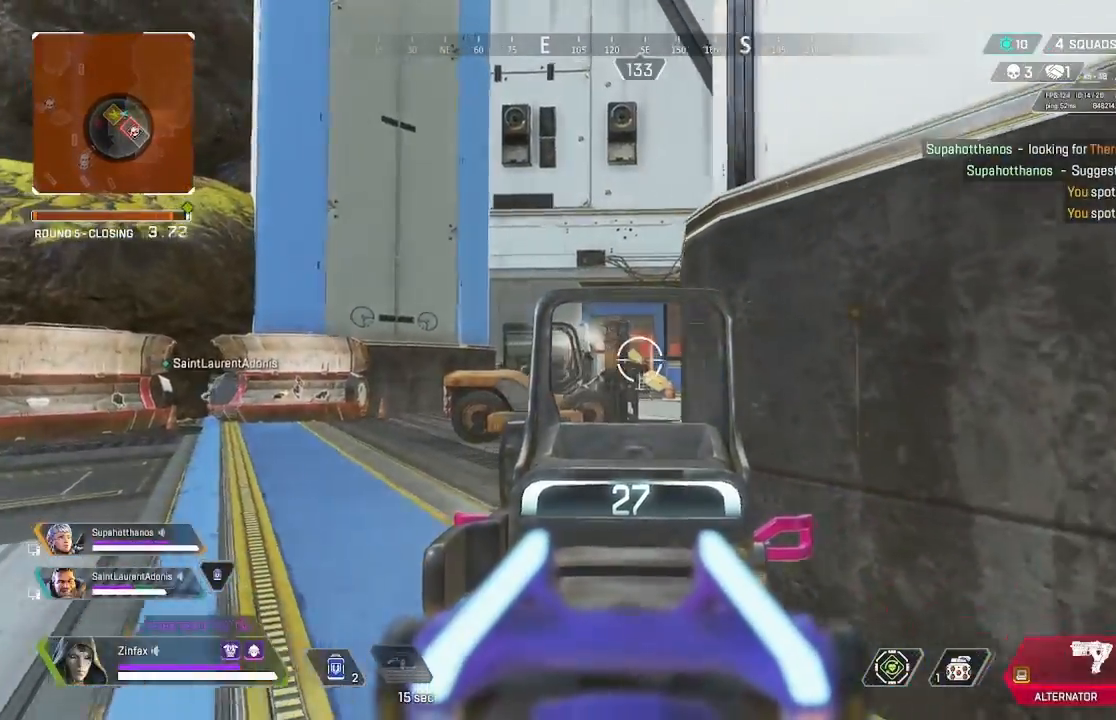
{"buttons": ["L2"], "left_stick": "center", "right_stick": "center", "events": [[17, "left_stick", "left"], [133, "left_stick", "center"], [333, "left_stick", "right"], [467, "left_stick", "center"]]}
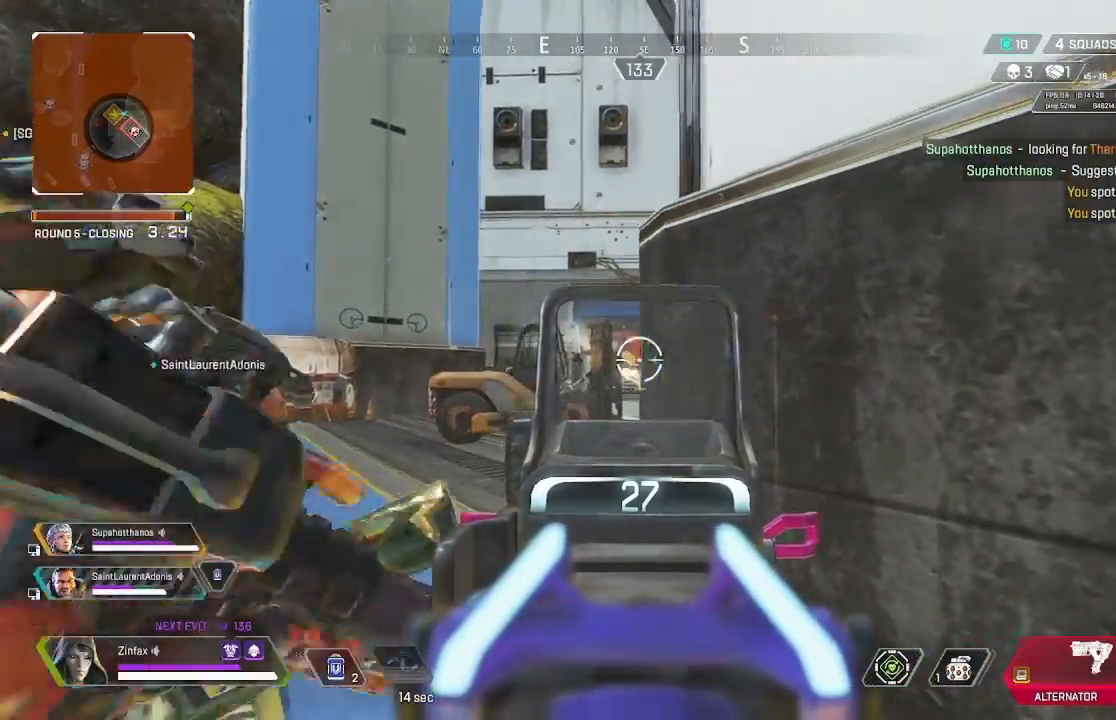
{"buttons": ["L2"], "left_stick": "left", "right_stick": "center", "events": [[67, "left_stick", "left"], [117, "left_stick", "center"], [200, "left_stick", "right"], [350, "left_stick", "center"], [400, "left_stick", "left"]]}
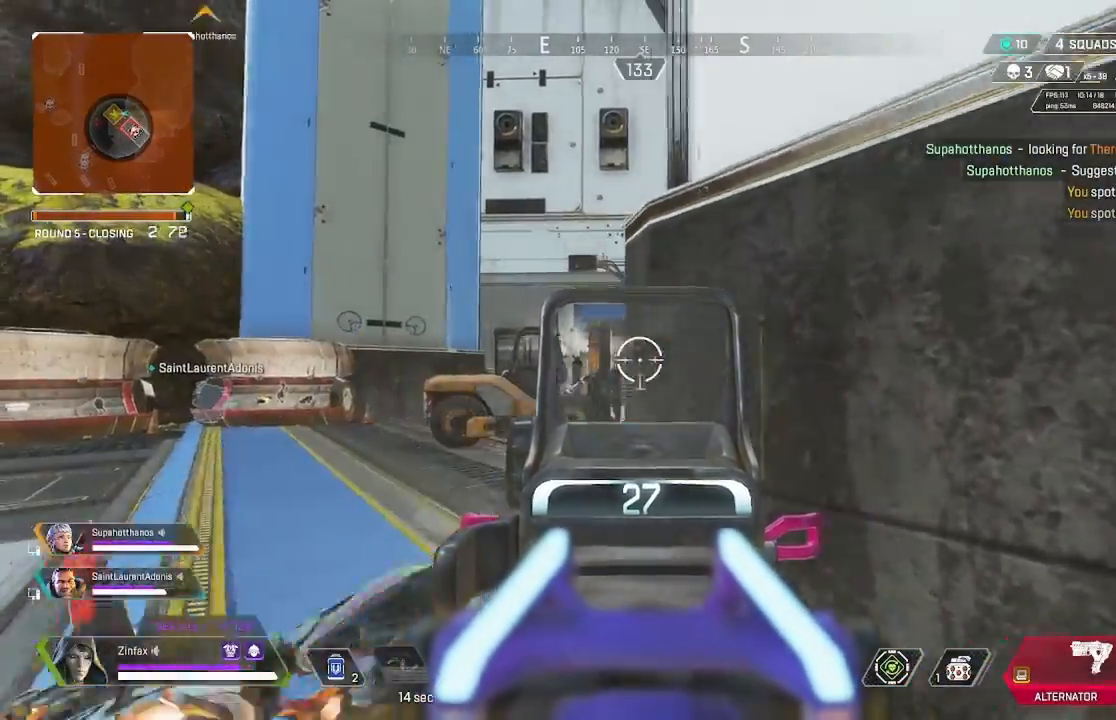
{"buttons": [], "left_stick": "up-left", "right_stick": "center", "events": [[50, "L2", "up"], [50, "right_stick", "down-left"], [183, "left_stick", "up-left"], [183, "right_stick", "left"], [383, "right_stick", "center"]]}
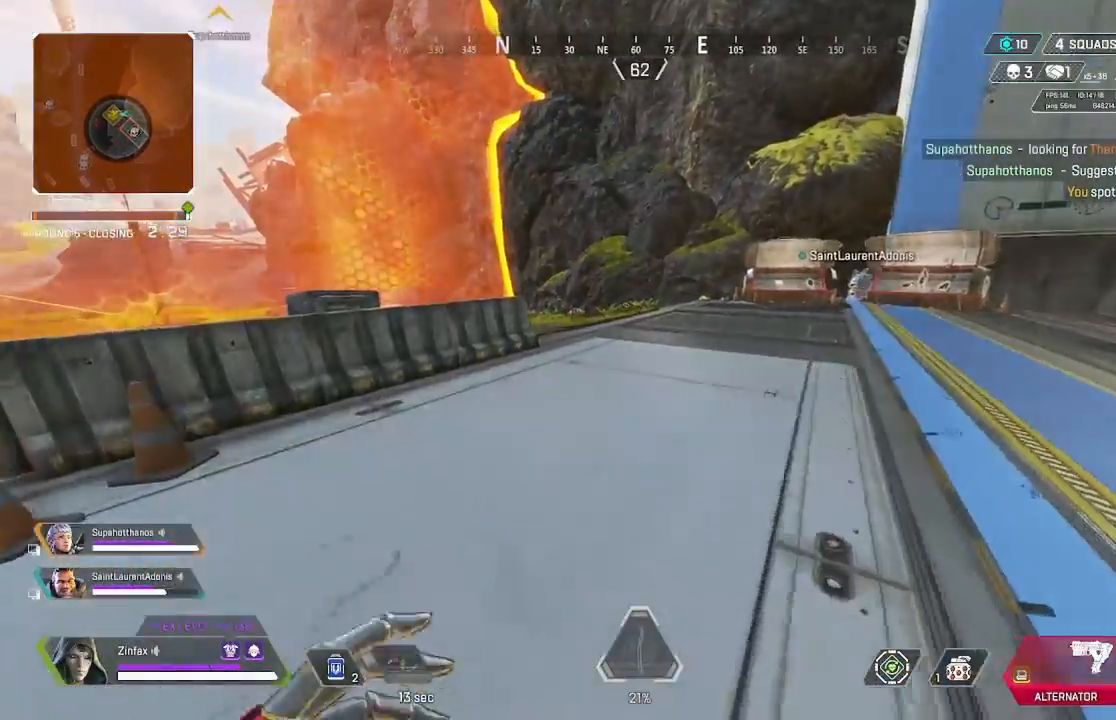
{"buttons": [], "left_stick": "up-left", "right_stick": "right", "events": [[50, "left_stick", "up"], [350, "right_stick", "right"], [383, "left_stick", "up-left"]]}